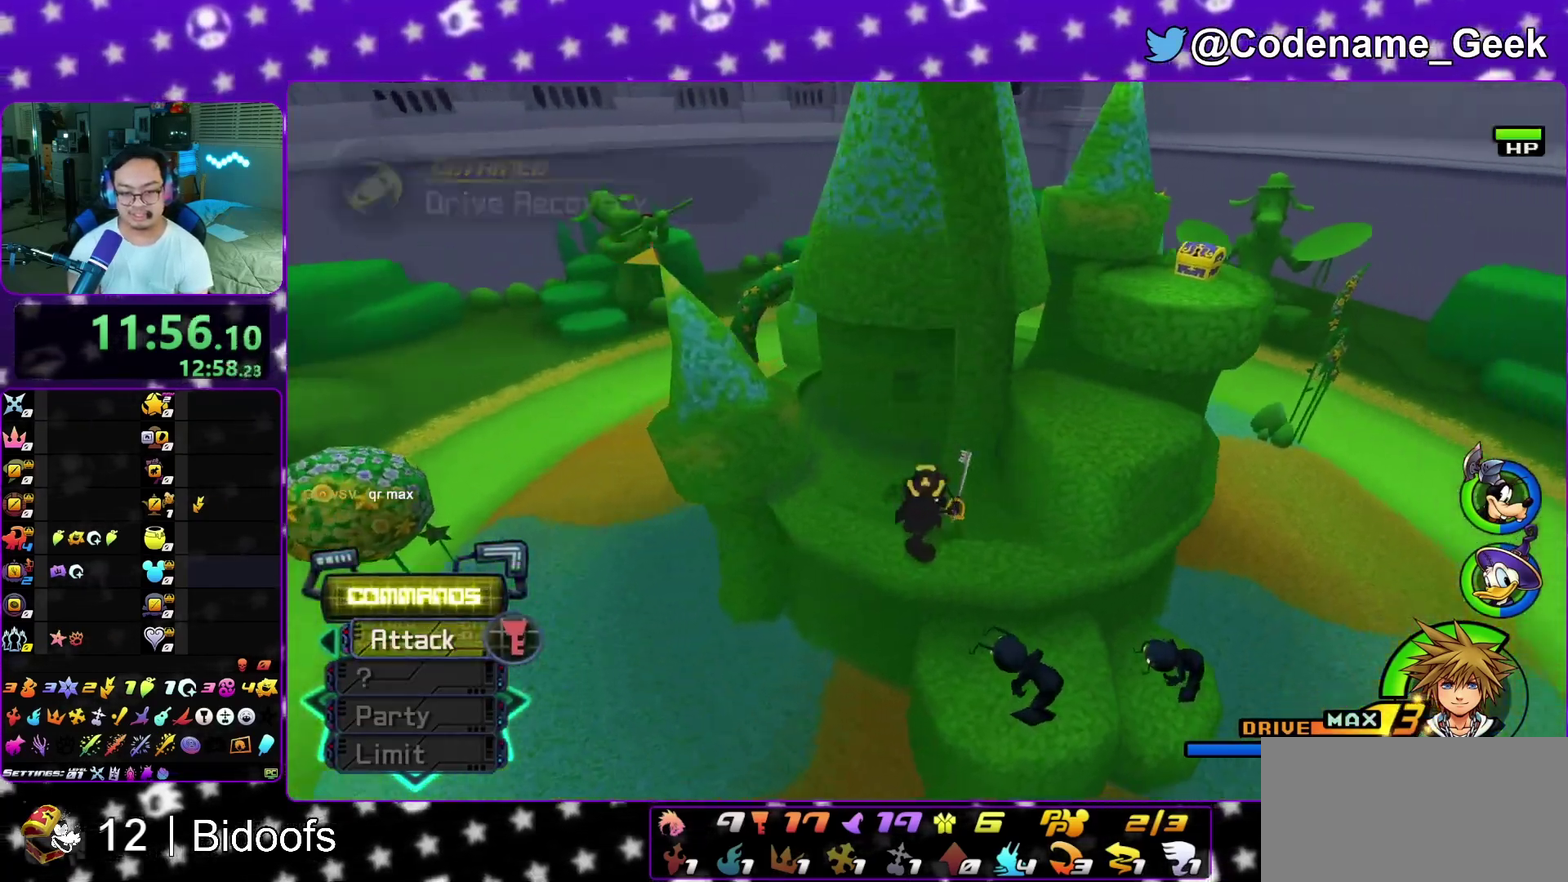
Gameplay with a controller (Nintendo layout); each line is a JSON object with the inputs held at the frame after it (dt_ms = milliseconds from this image to that frame). "events" lists button and stick changes between this image and that frame as [ms after this image, input, new state], when the widget could be followed in between. This overlay highlights the sticks when they move; stick clicks (L3 R3) are not distinguishable. Not read: L3 R1 R3 SELECT START.
{"dt_ms": 300, "buttons": ["B"], "left_stick": "up-right", "right_stick": "center"}
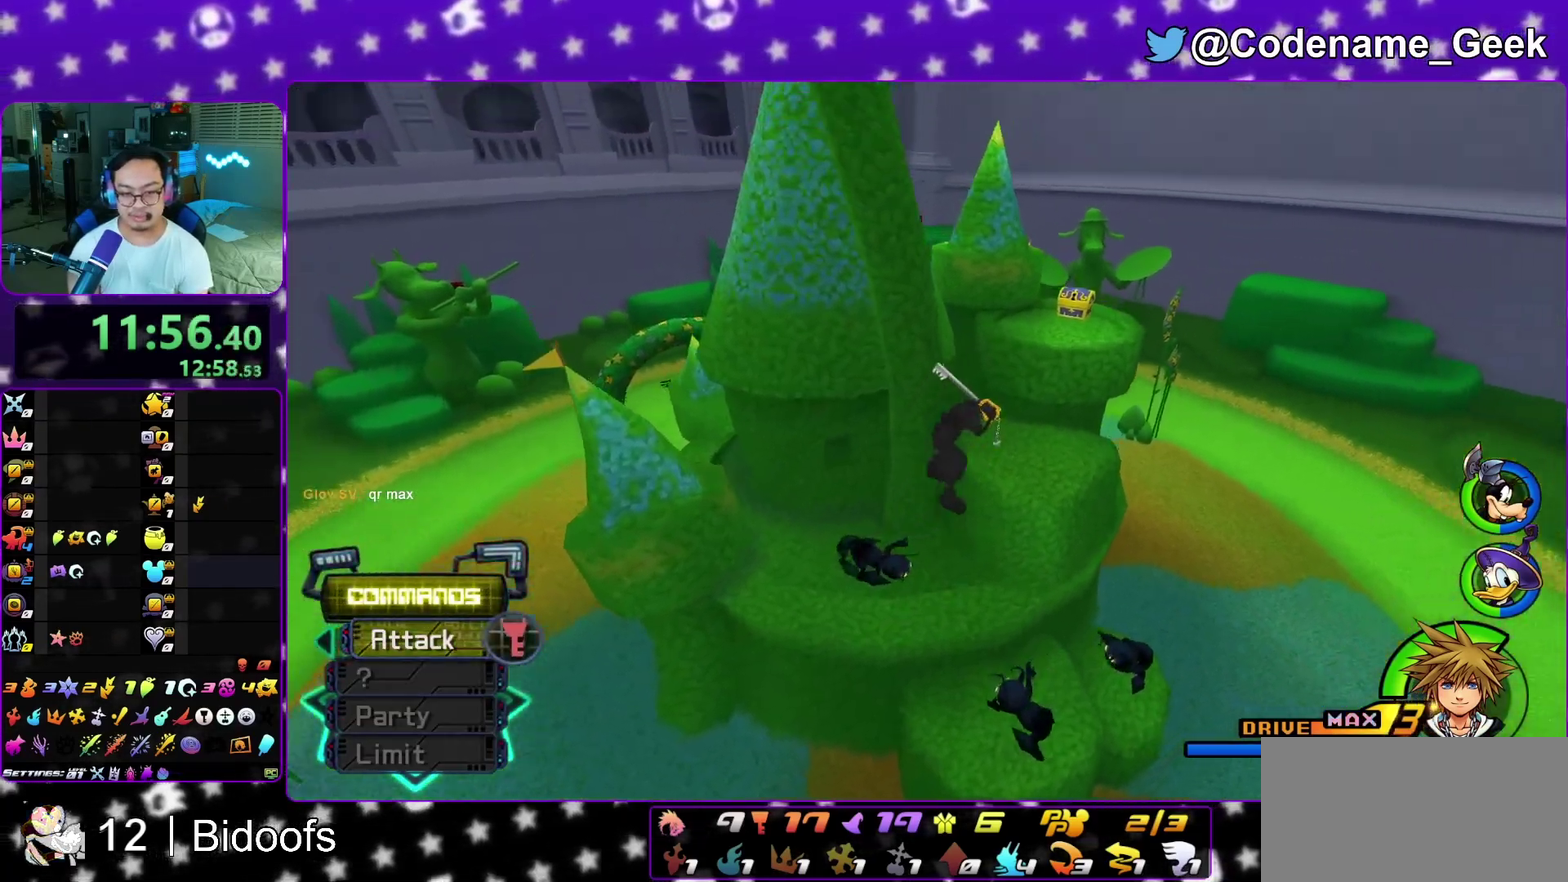
{"dt_ms": 800, "buttons": ["X"], "left_stick": "up-right", "right_stick": "right", "events": [[100, "B", "up"], [150, "B", "down"], [283, "B", "up"], [300, "Y", "down"], [383, "Y", "up"], [567, "right_stick", "right"], [800, "X", "down"]]}
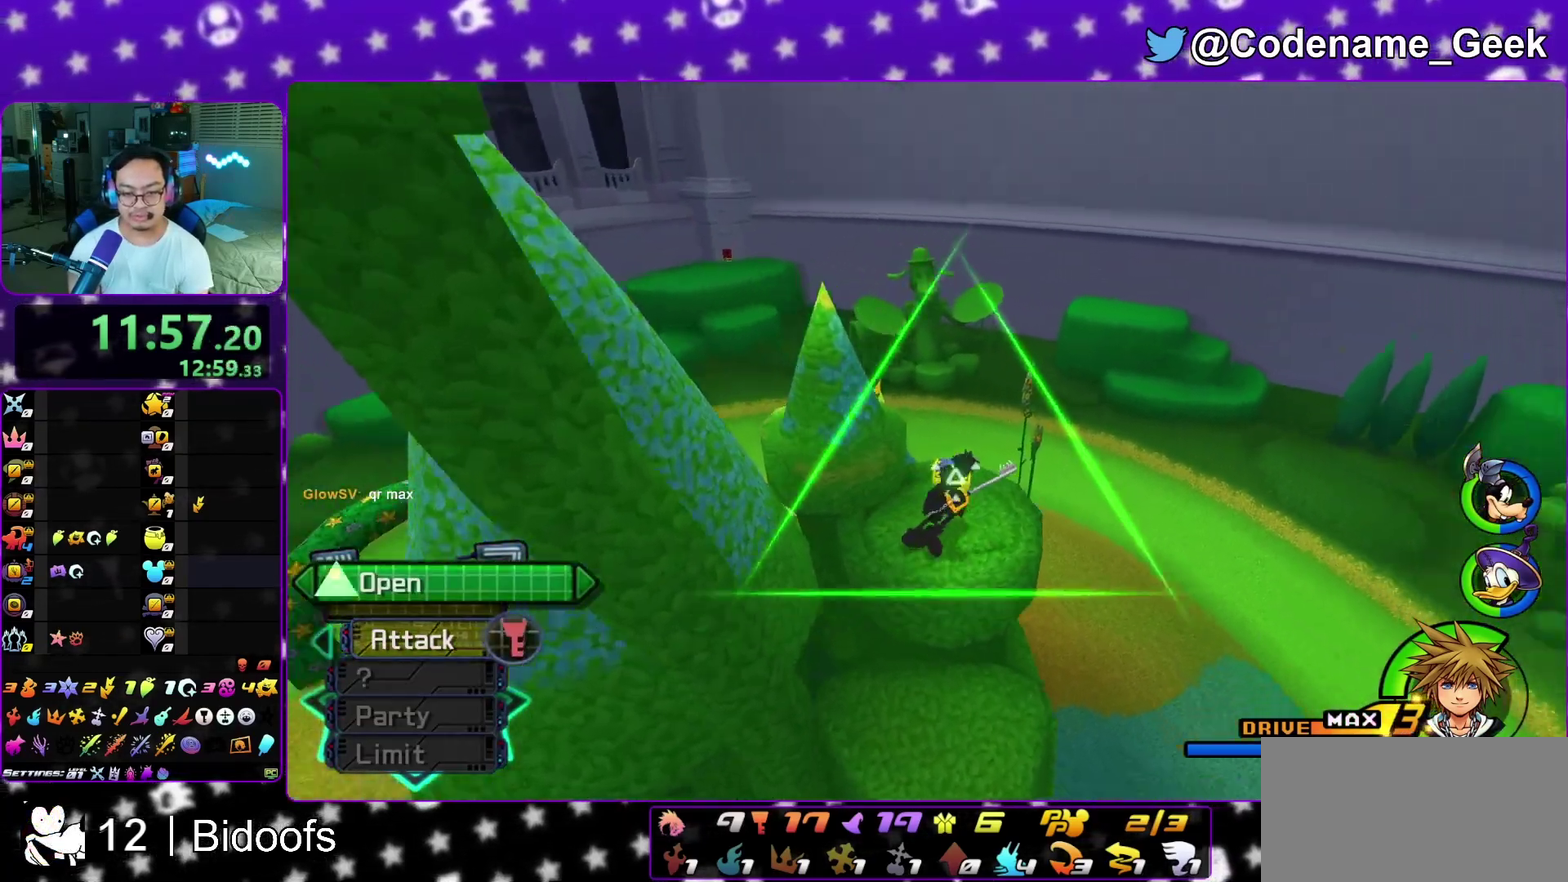
{"dt_ms": 400, "buttons": ["X"], "left_stick": "center", "right_stick": "center", "events": [[83, "X", "up"], [167, "X", "down"], [200, "left_stick", "center"], [283, "X", "up"], [333, "X", "down"], [400, "right_stick", "center"]]}
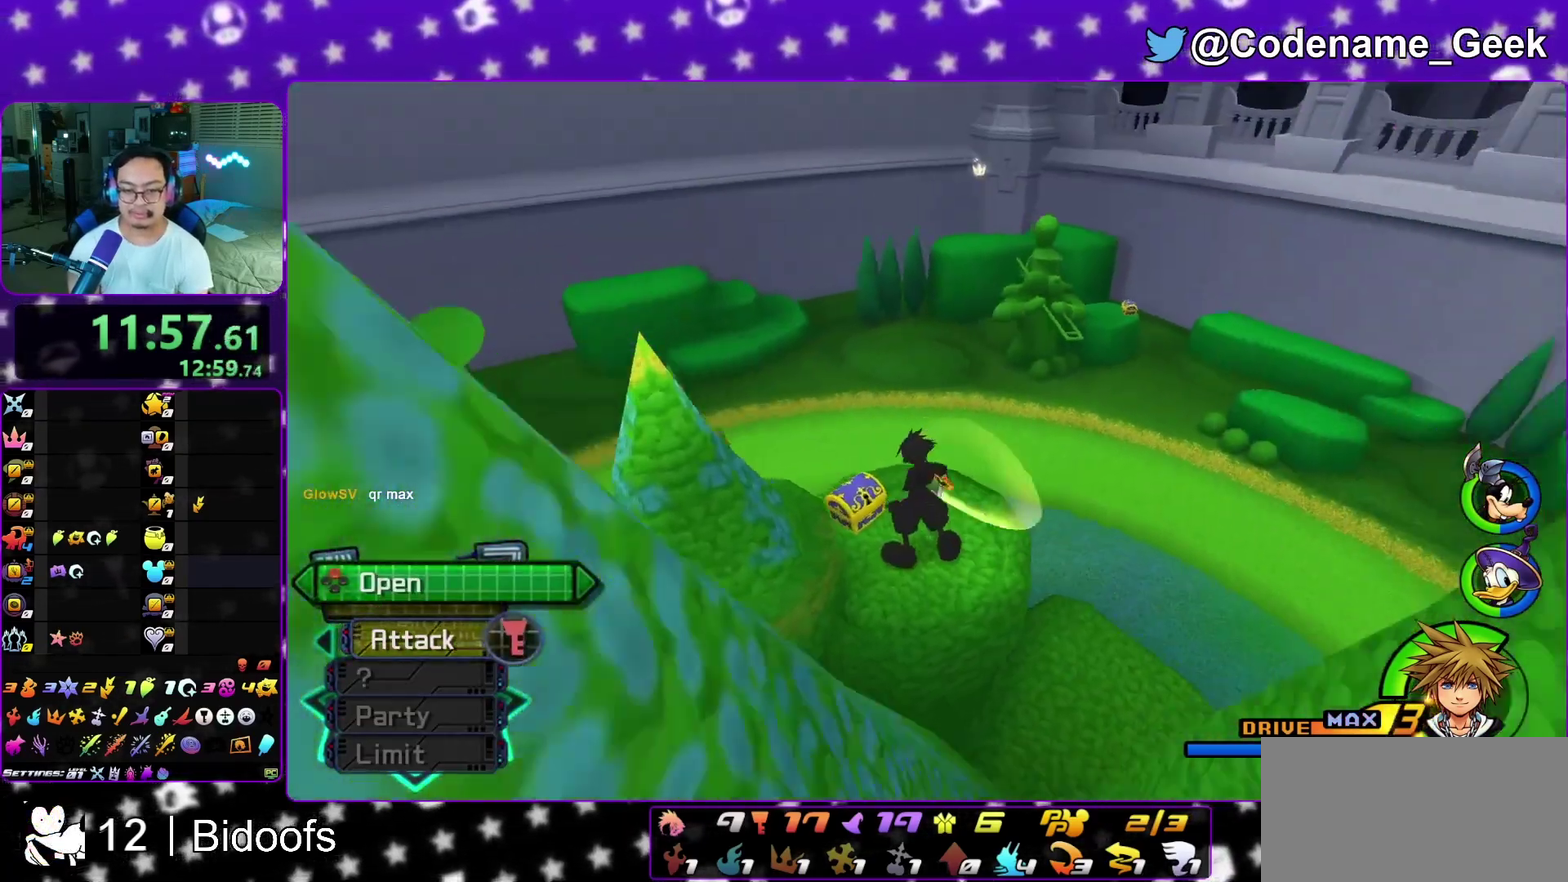
{"dt_ms": 500, "buttons": ["L1"], "left_stick": "up", "right_stick": "center", "events": [[67, "L1", "down"], [67, "X", "up"], [150, "X", "down"], [183, "L1", "up"], [217, "left_stick", "up"], [233, "X", "up"], [317, "L1", "down"], [317, "X", "down"], [400, "L1", "up"], [417, "X", "up"], [467, "L1", "down"]]}
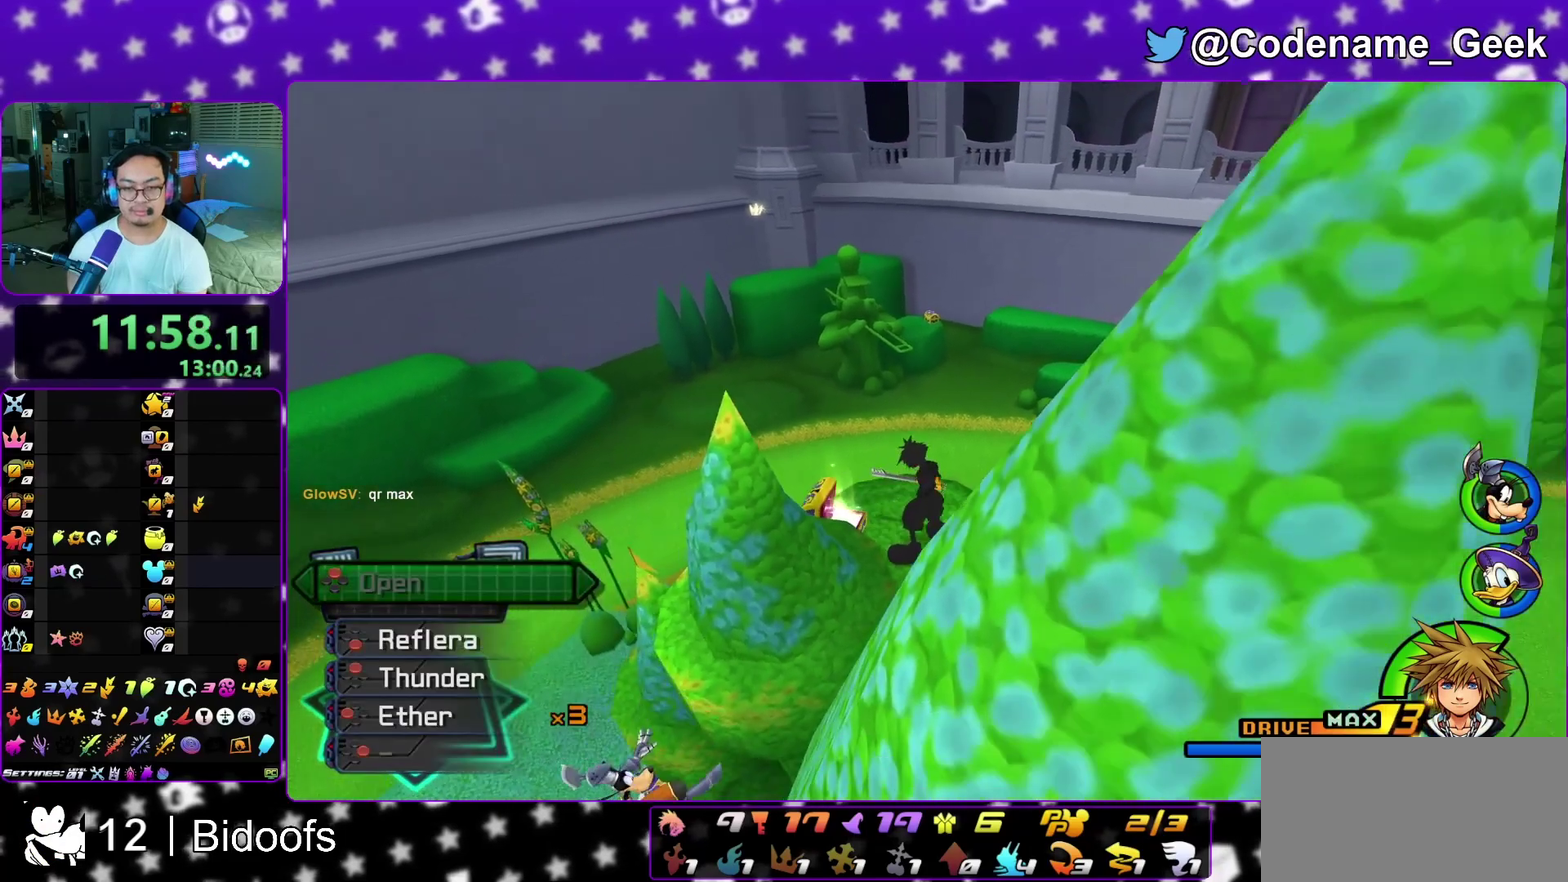
{"dt_ms": 500, "buttons": ["Y"], "left_stick": "up", "right_stick": "center", "events": [[50, "L1", "up"], [183, "Y", "down"], [317, "Y", "up"], [400, "Y", "down"]]}
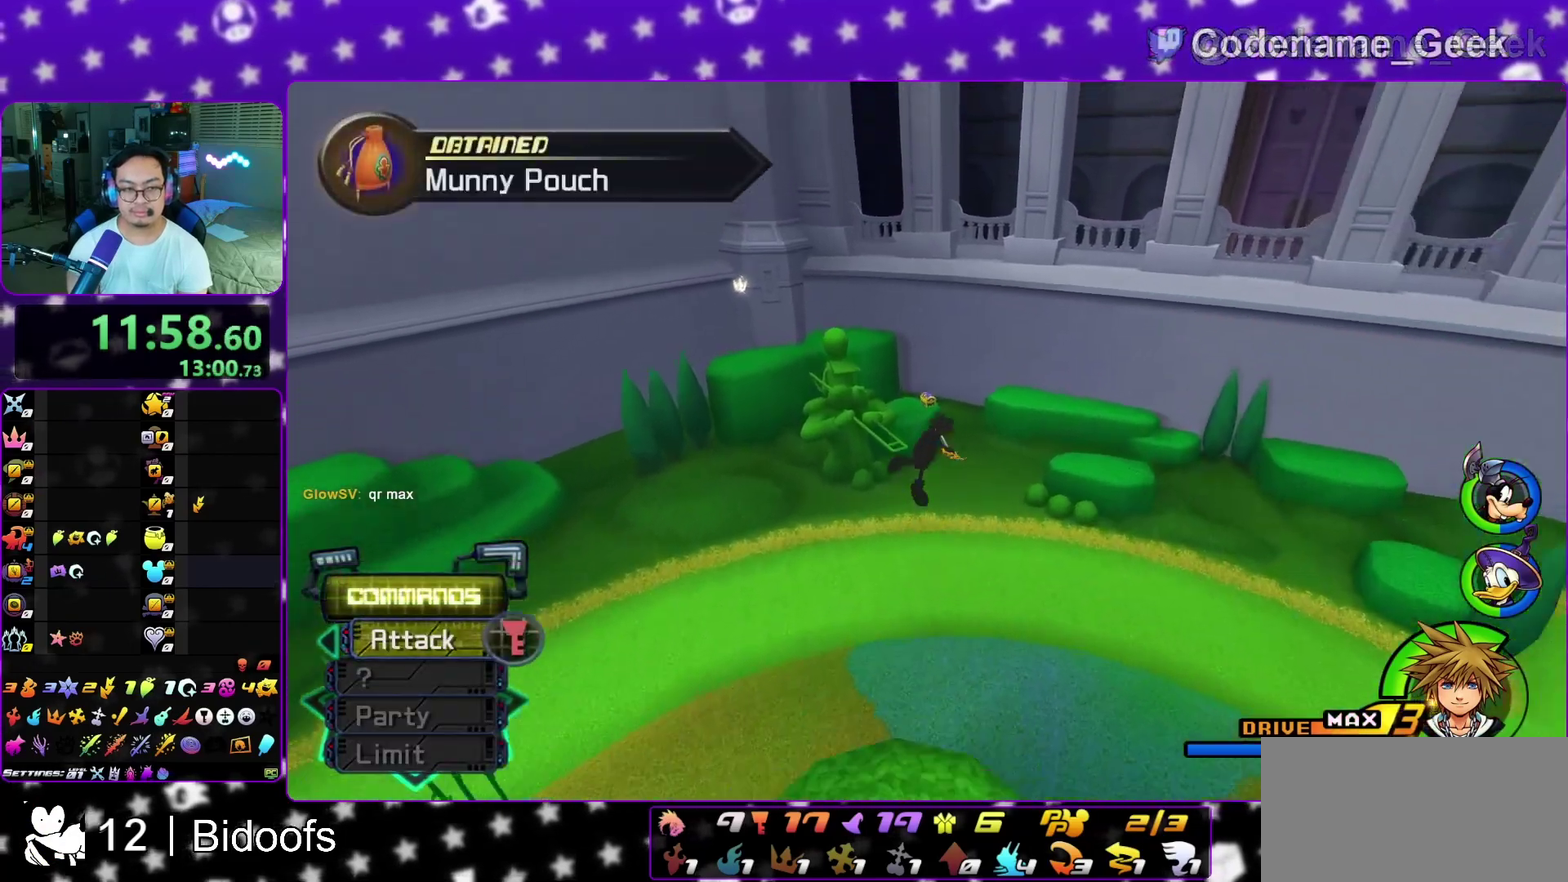
{"dt_ms": 300, "buttons": [], "left_stick": "up", "right_stick": "center", "events": [[17, "Y", "up"], [67, "Y", "down"], [67, "right_stick", "left"], [167, "right_stick", "center"], [183, "Y", "up"]]}
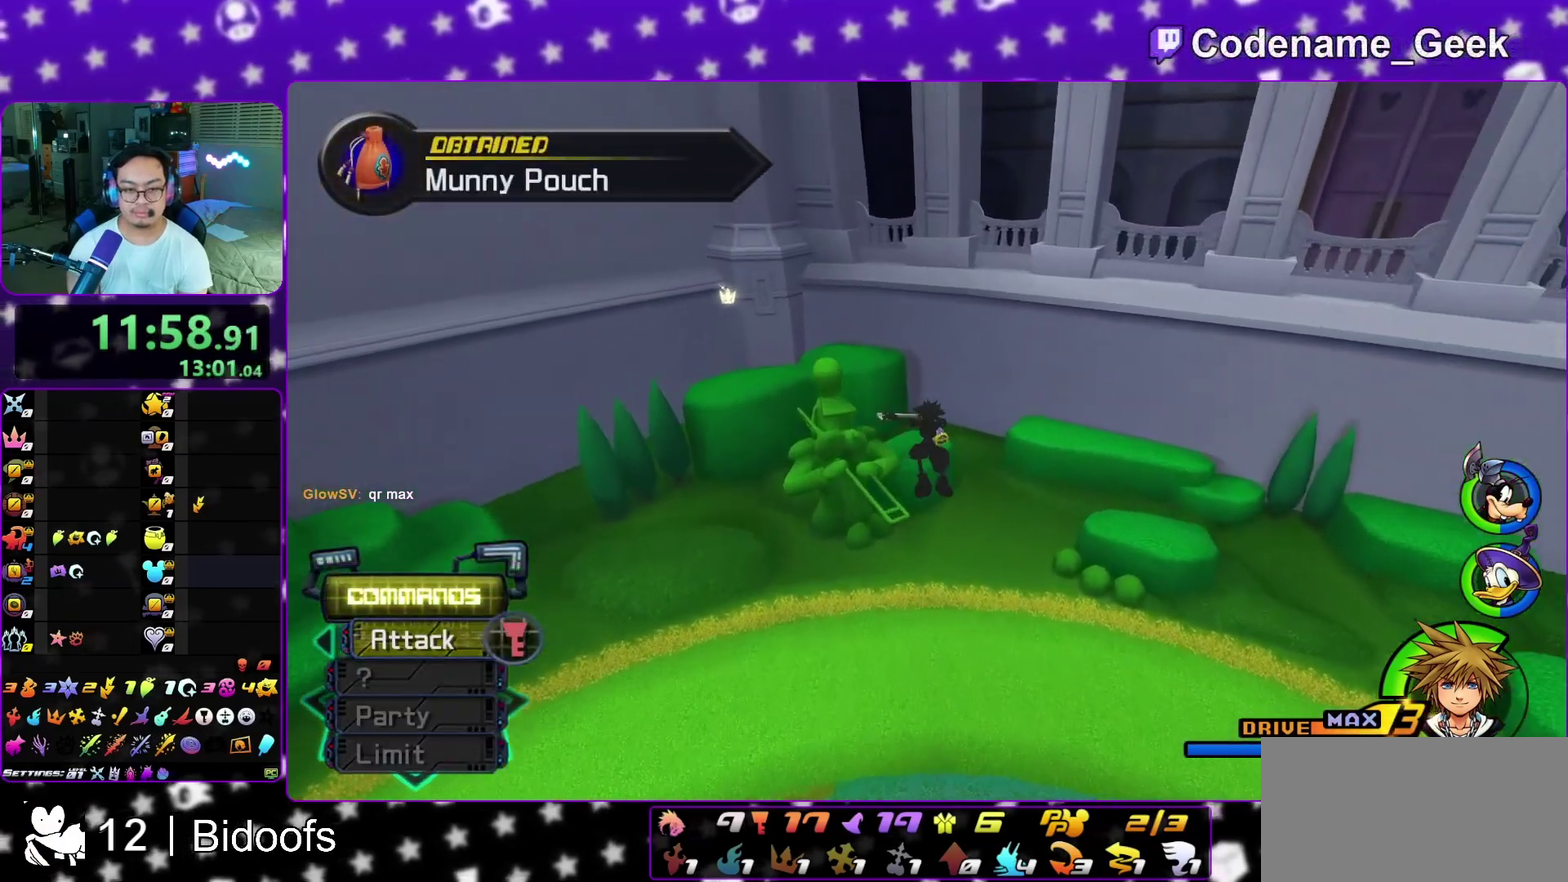
{"dt_ms": 800, "buttons": [], "left_stick": "up-left", "right_stick": "center", "events": [[67, "B", "down"], [100, "Y", "down"], [150, "B", "up"], [283, "right_stick", "up-left"], [333, "right_stick", "center"], [417, "Y", "up"], [750, "left_stick", "up-left"]]}
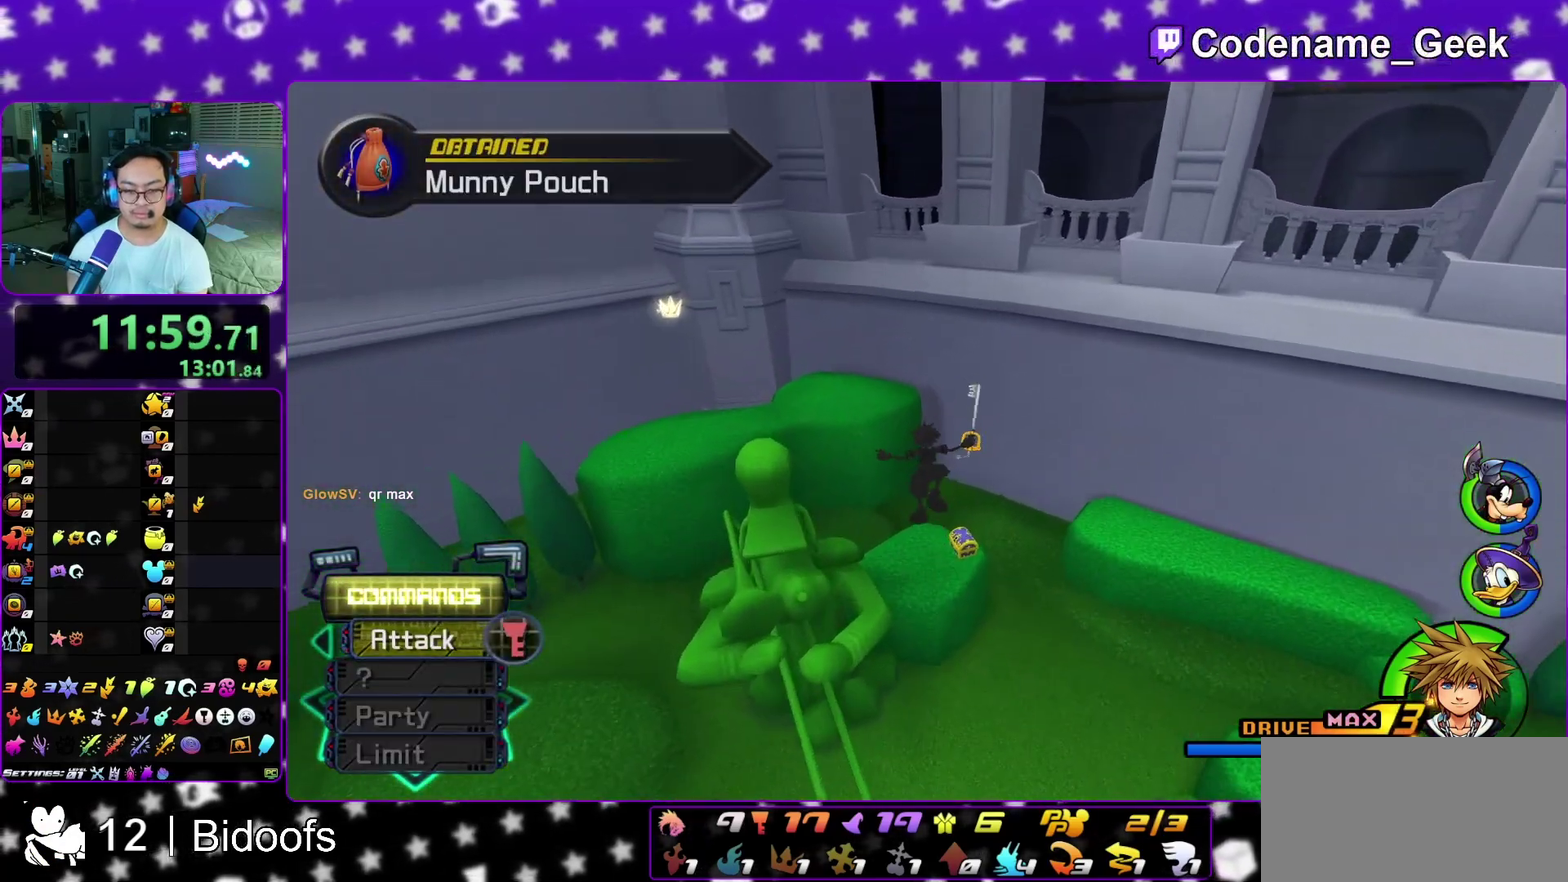
{"dt_ms": 400, "buttons": ["Y"], "left_stick": "up", "right_stick": "center", "events": [[83, "left_stick", "up"], [133, "right_stick", "right"], [217, "right_stick", "center"], [333, "Y", "down"]]}